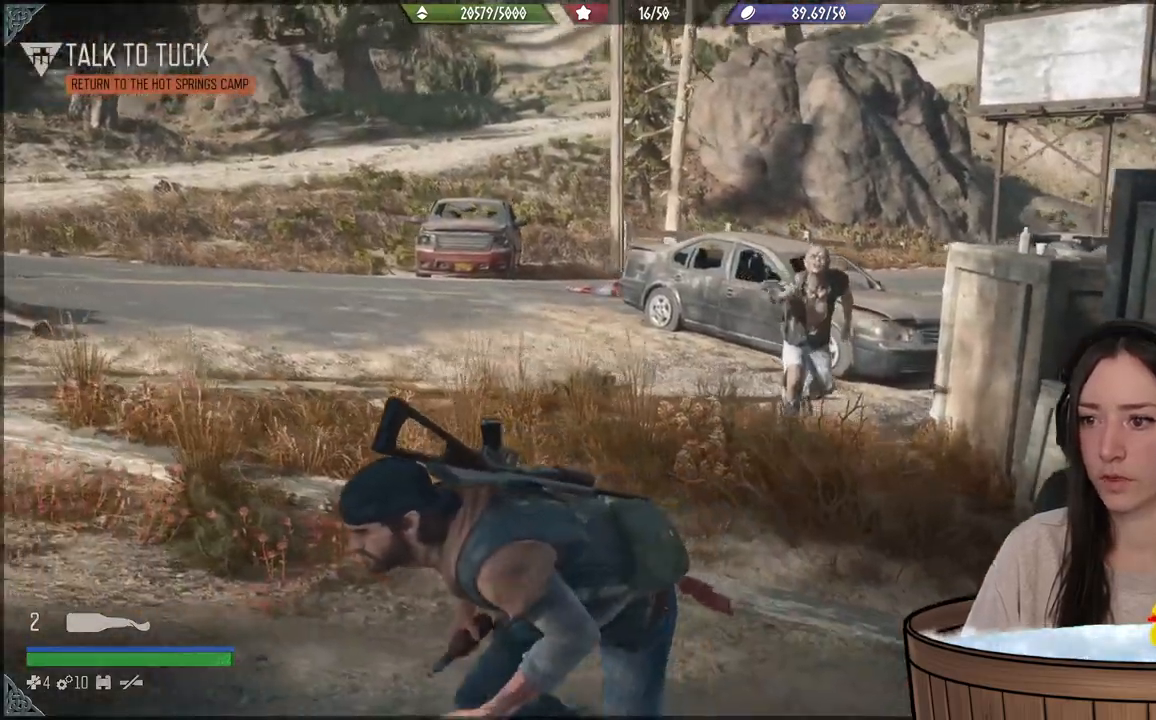
Gameplay with a controller (Xbox layout); each line is a JSON object with the inputs held at the frame after it. "events" lists button and stick changes between this image and that frame as [ms after this image, input, new state], when the widget could be followed in between. Not read: L3.
{"buttons": ["L2"], "left_stick": "down-left", "right_stick": "right", "events": [[150, "right_stick", "center"], [400, "right_stick", "right"], [500, "L2", "down"]]}
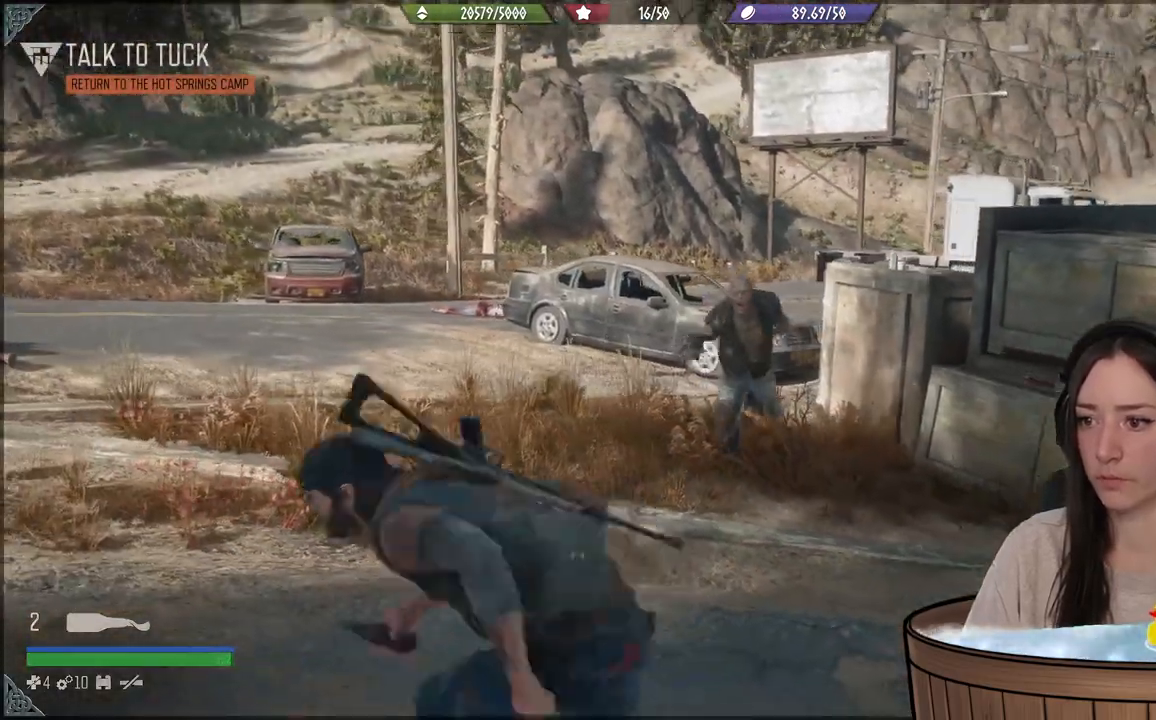
{"buttons": ["L2", "R2"], "left_stick": "down-left", "right_stick": "down", "events": [[467, "R2", "down"], [500, "right_stick", "down"]]}
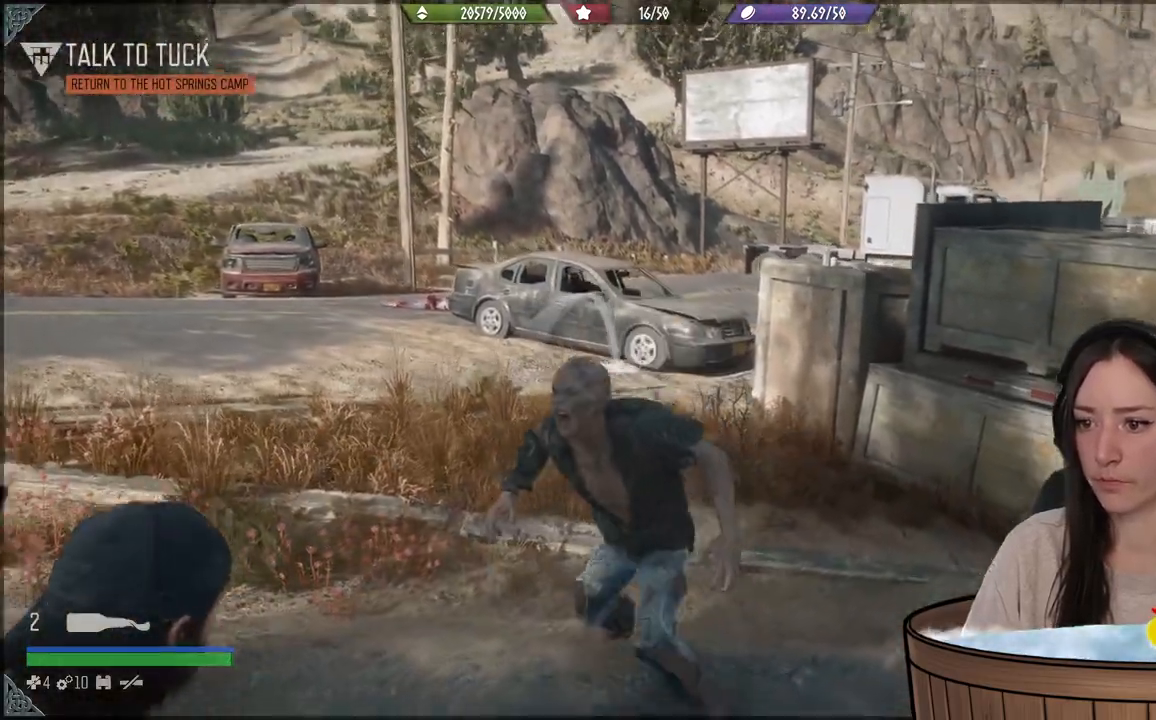
{"buttons": ["R1", "R2"], "left_stick": "down-left", "right_stick": "center", "events": [[267, "R2", "up"], [333, "L2", "up"], [433, "R1", "down"], [450, "R2", "down"], [500, "right_stick", "center"]]}
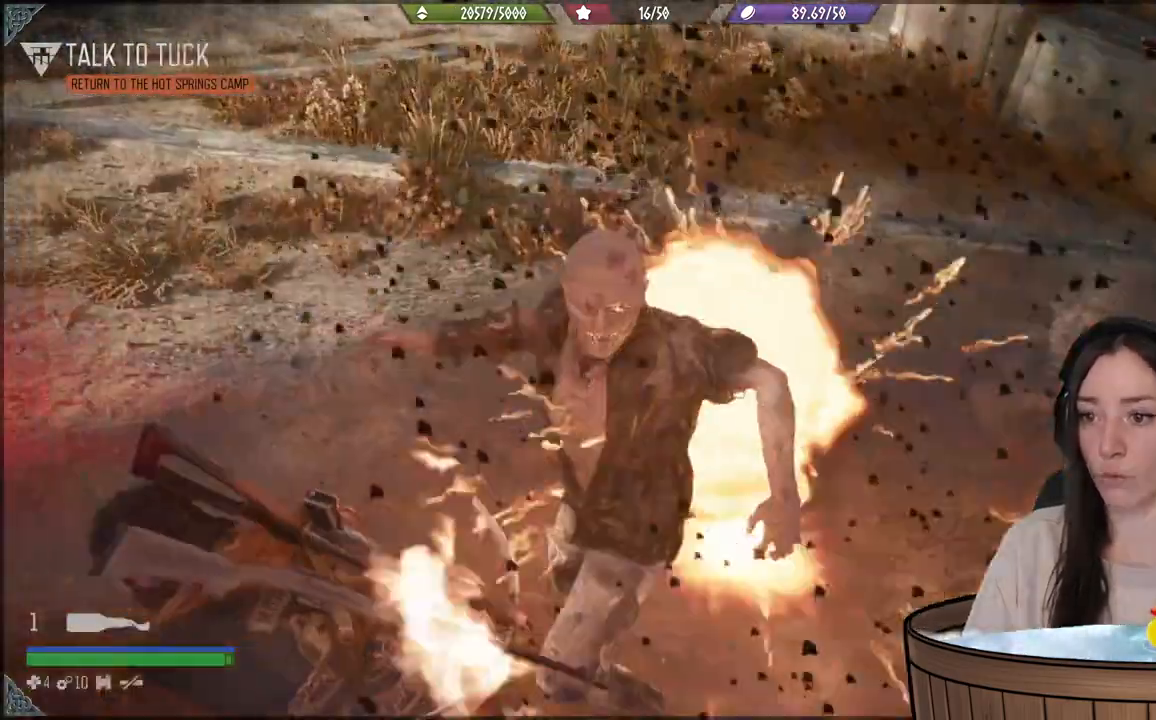
{"buttons": [], "left_stick": "down-left", "right_stick": "center", "events": [[50, "R1", "up"], [50, "R2", "up"], [117, "B", "down"], [250, "B", "up"]]}
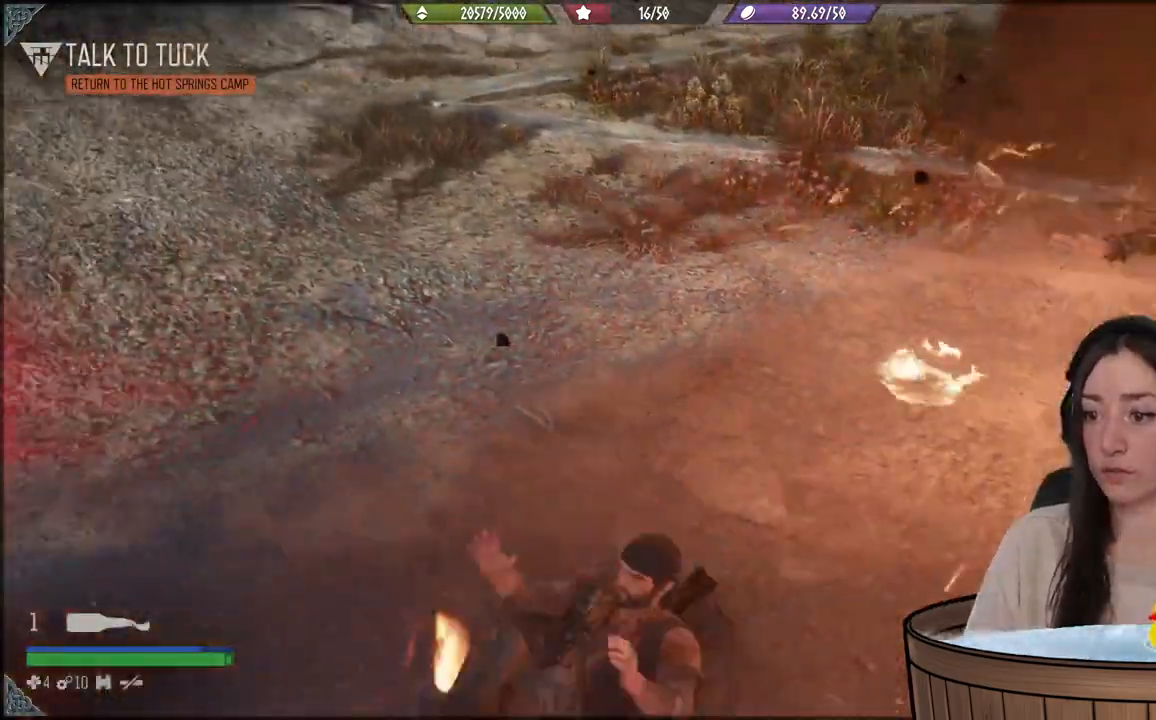
{"buttons": [], "left_stick": "down-left", "right_stick": "up-right", "events": [[33, "right_stick", "right"], [83, "right_stick", "up-right"]]}
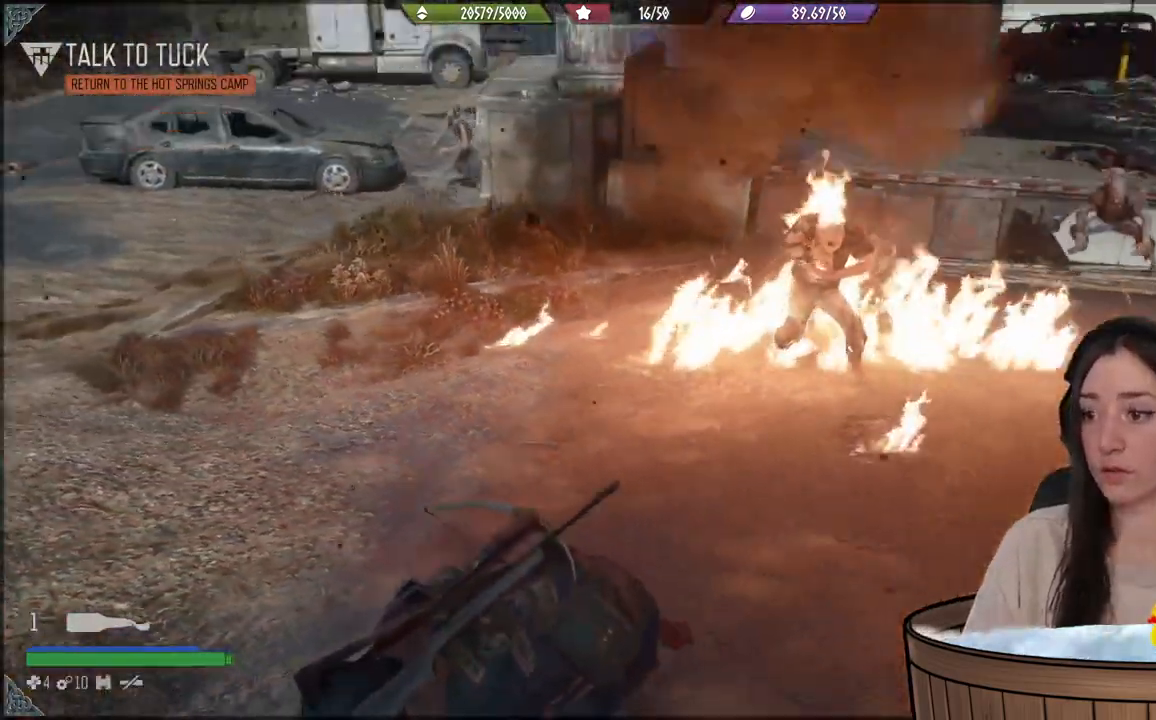
{"buttons": ["L1"], "left_stick": "down-left", "right_stick": "center", "events": [[200, "right_stick", "right"], [383, "L1", "down"], [450, "right_stick", "center"]]}
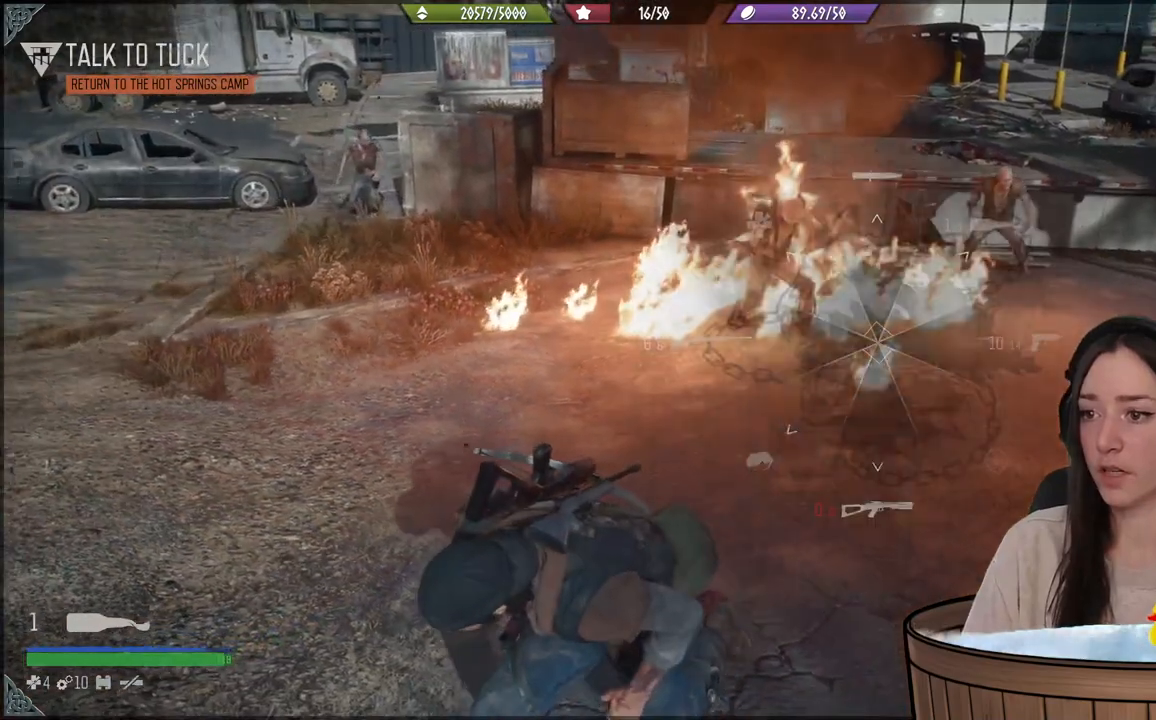
{"buttons": ["L1"], "left_stick": "down-left", "right_stick": "up-right", "events": [[83, "right_stick", "up-right"]]}
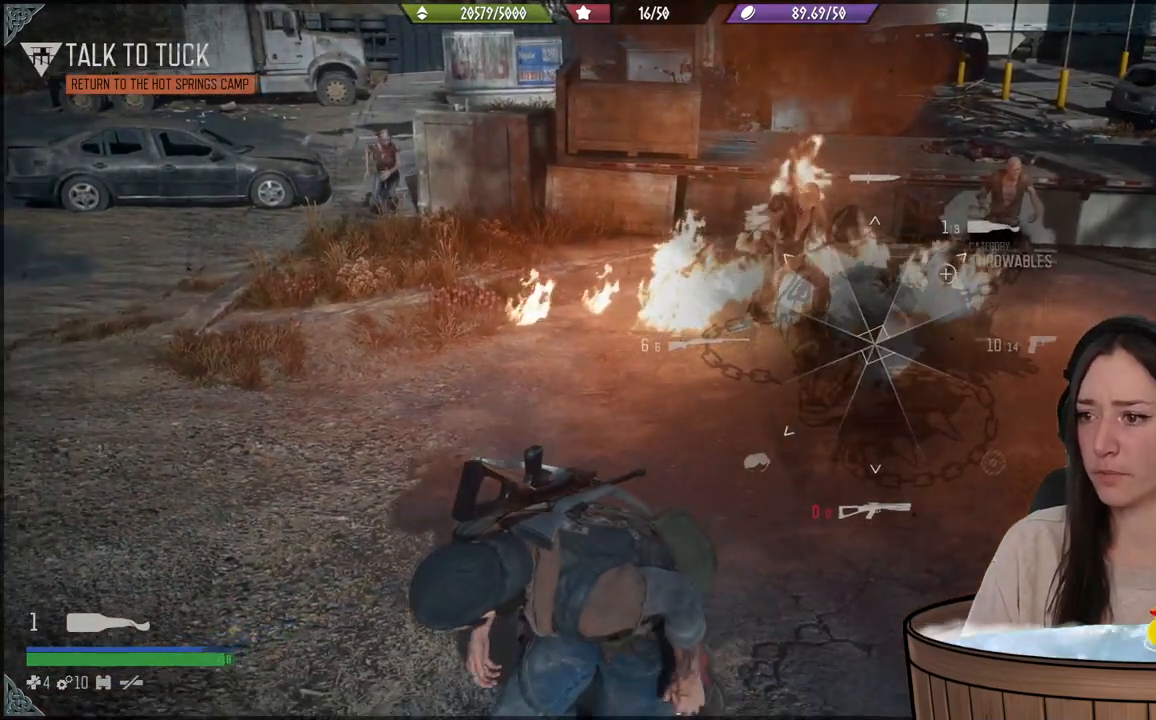
{"buttons": ["L1"], "left_stick": "down-left", "right_stick": "right", "events": [[500, "right_stick", "right"]]}
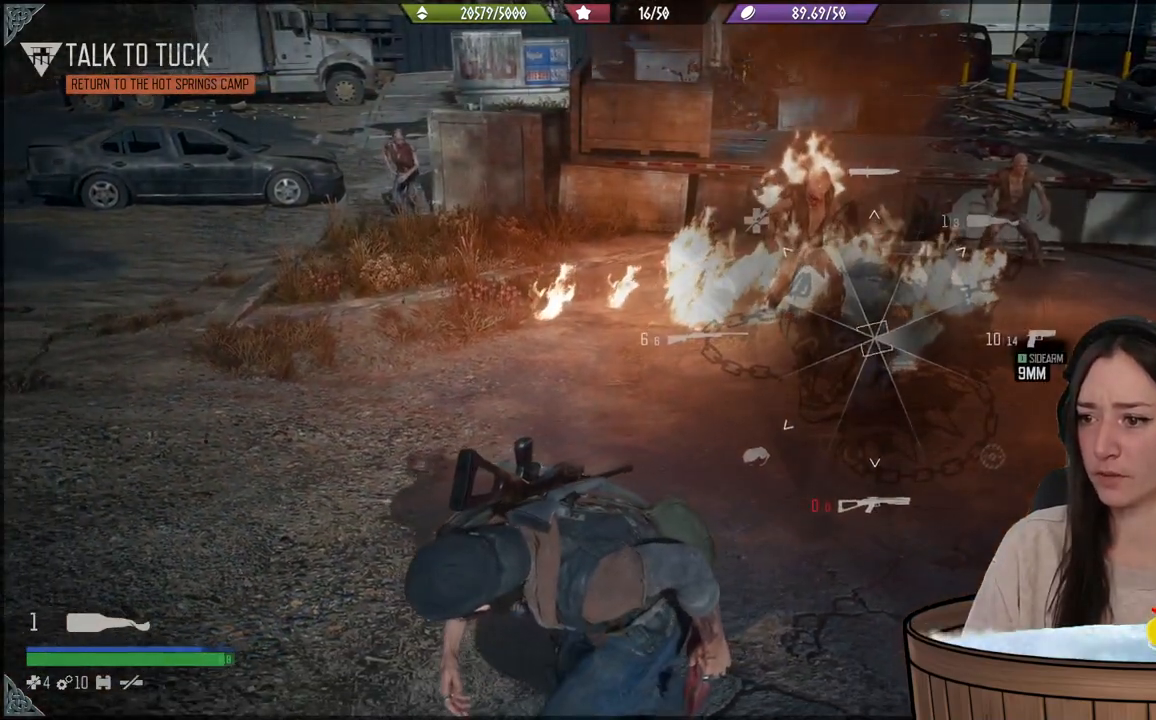
{"buttons": [], "left_stick": "down-left", "right_stick": "up-right", "events": [[100, "L1", "up"], [467, "right_stick", "up-right"]]}
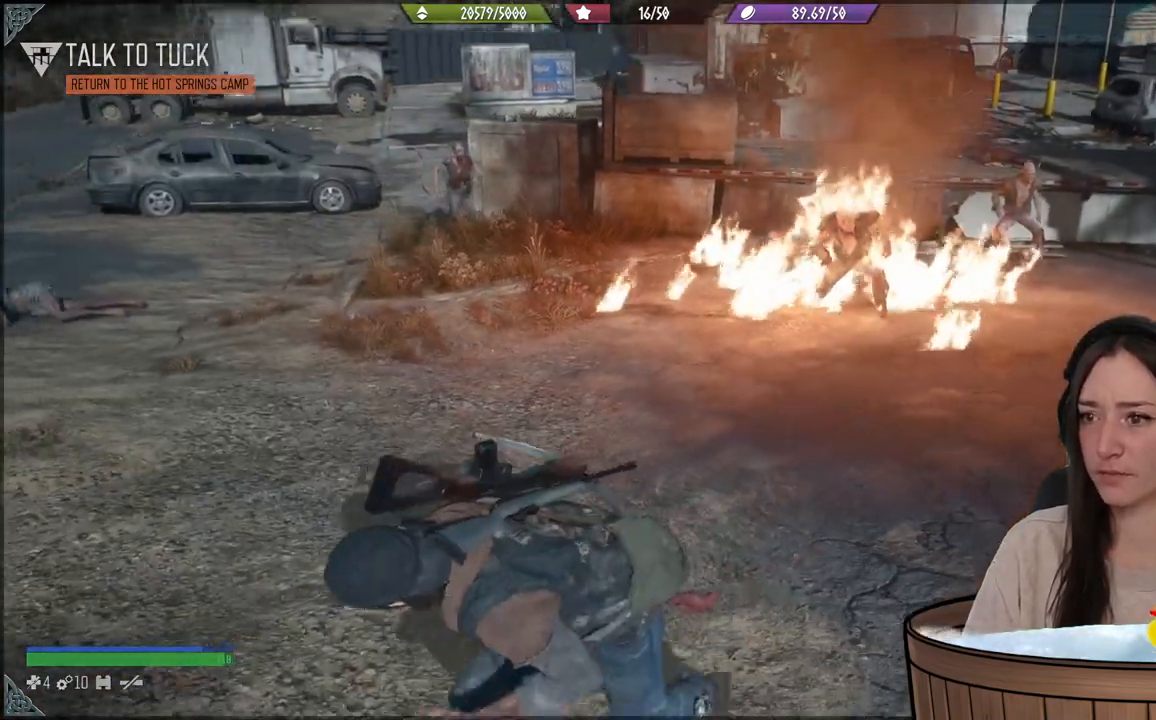
{"buttons": ["L2"], "left_stick": "down-left", "right_stick": "up-left", "events": [[167, "right_stick", "center"], [217, "right_stick", "up-left"], [467, "L2", "down"]]}
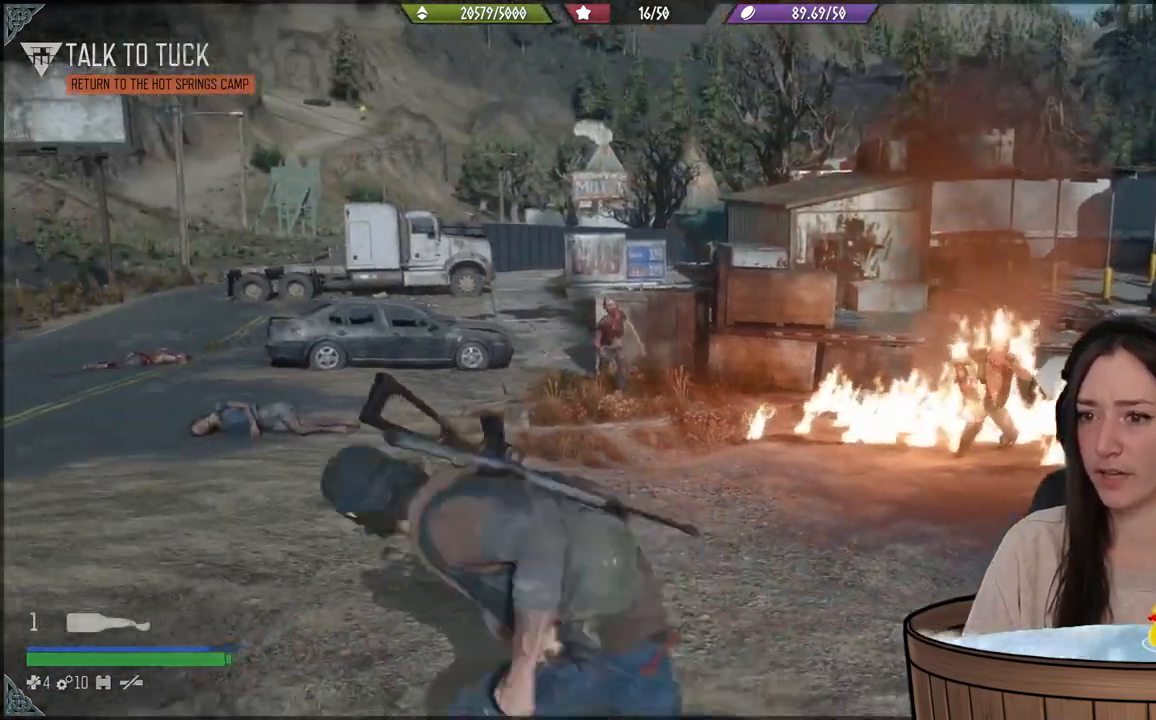
{"buttons": ["L2"], "left_stick": "down-left", "right_stick": "center", "events": [[83, "right_stick", "center"]]}
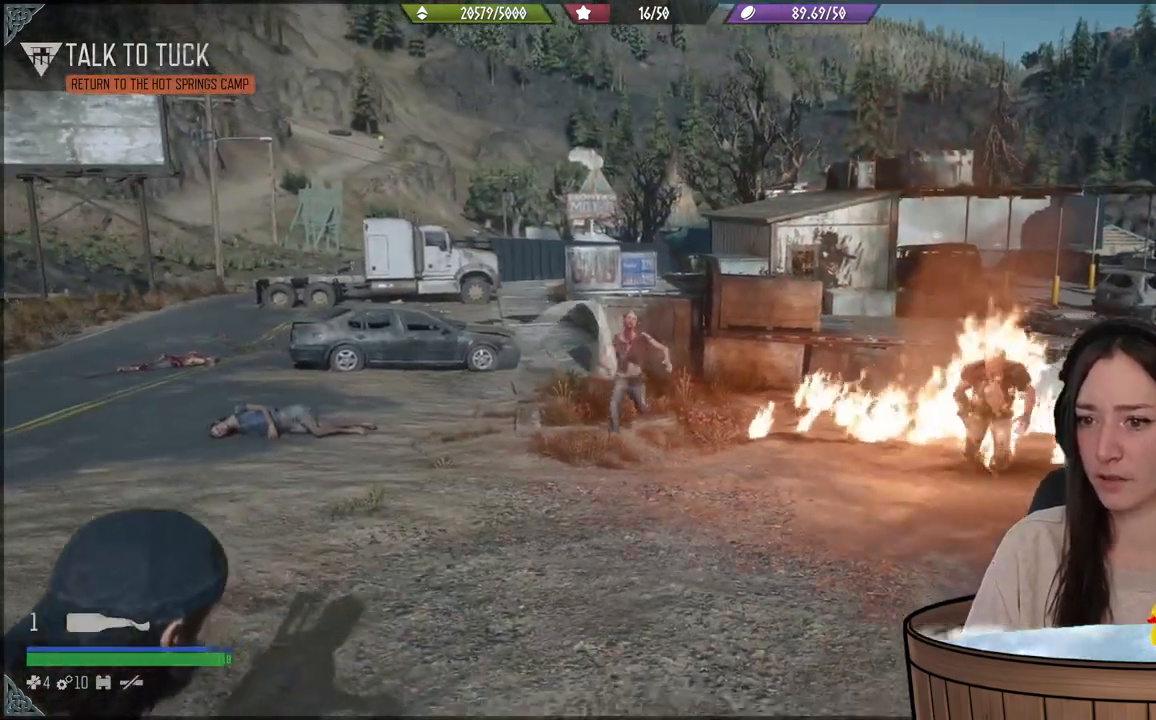
{"buttons": ["L1"], "left_stick": "down-left", "right_stick": "center", "events": [[267, "L2", "up"], [367, "L1", "down"]]}
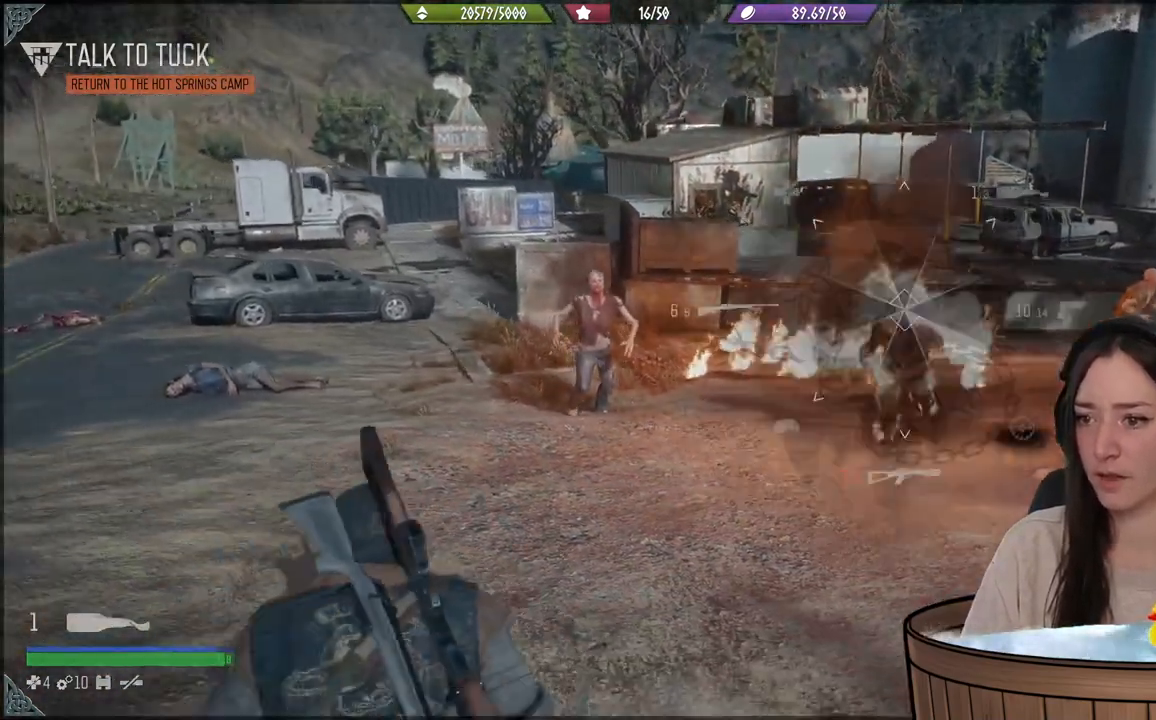
{"buttons": ["L1"], "left_stick": "down-left", "right_stick": "right", "events": [[67, "right_stick", "right"]]}
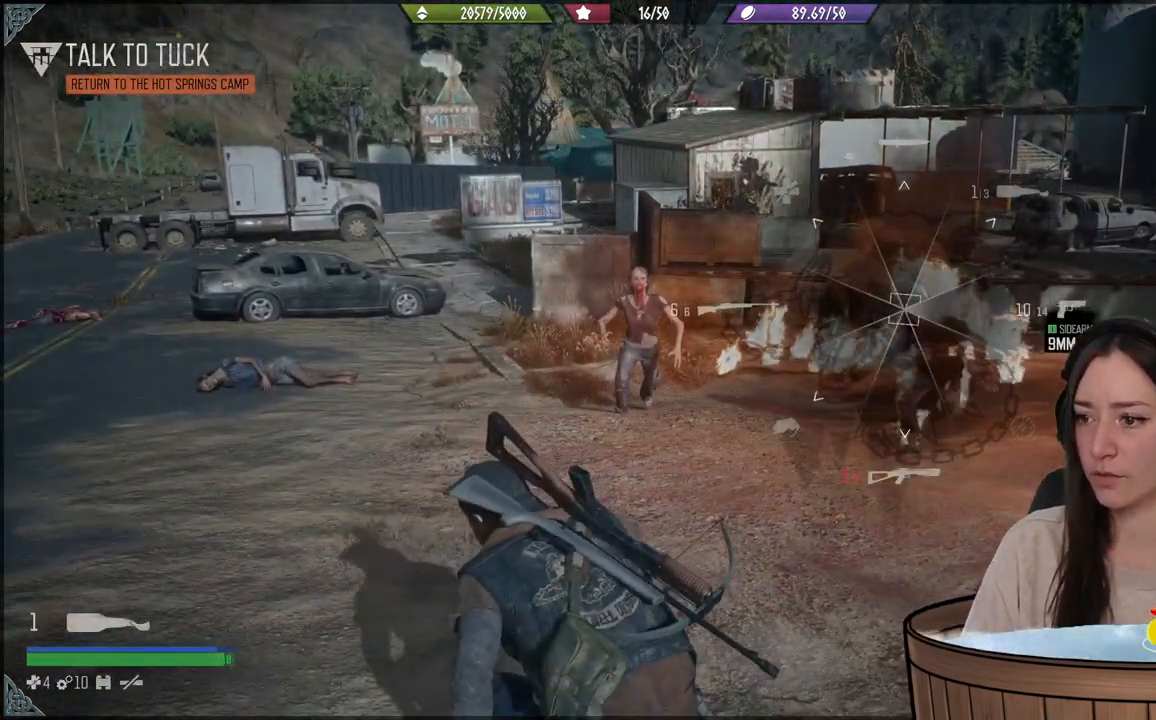
{"buttons": [], "left_stick": "down-left", "right_stick": "center", "events": [[117, "right_stick", "center"], [183, "A", "down"], [300, "A", "up"], [350, "L1", "up"]]}
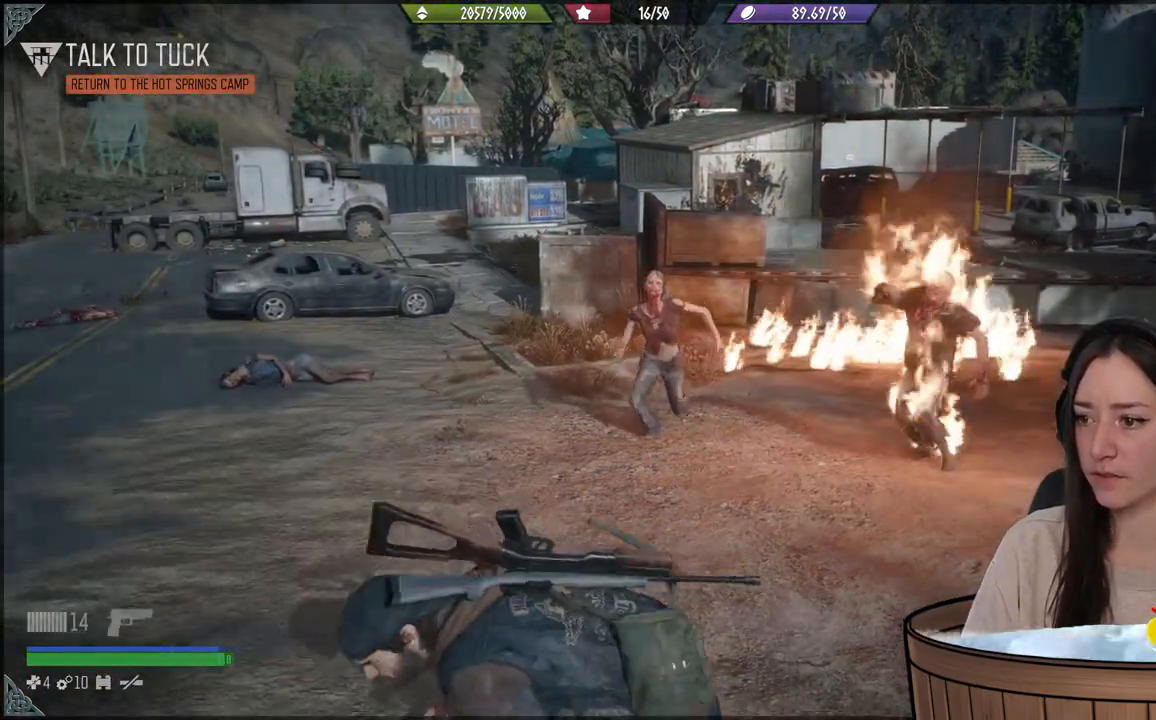
{"buttons": [], "left_stick": "down-left", "right_stick": "center", "events": []}
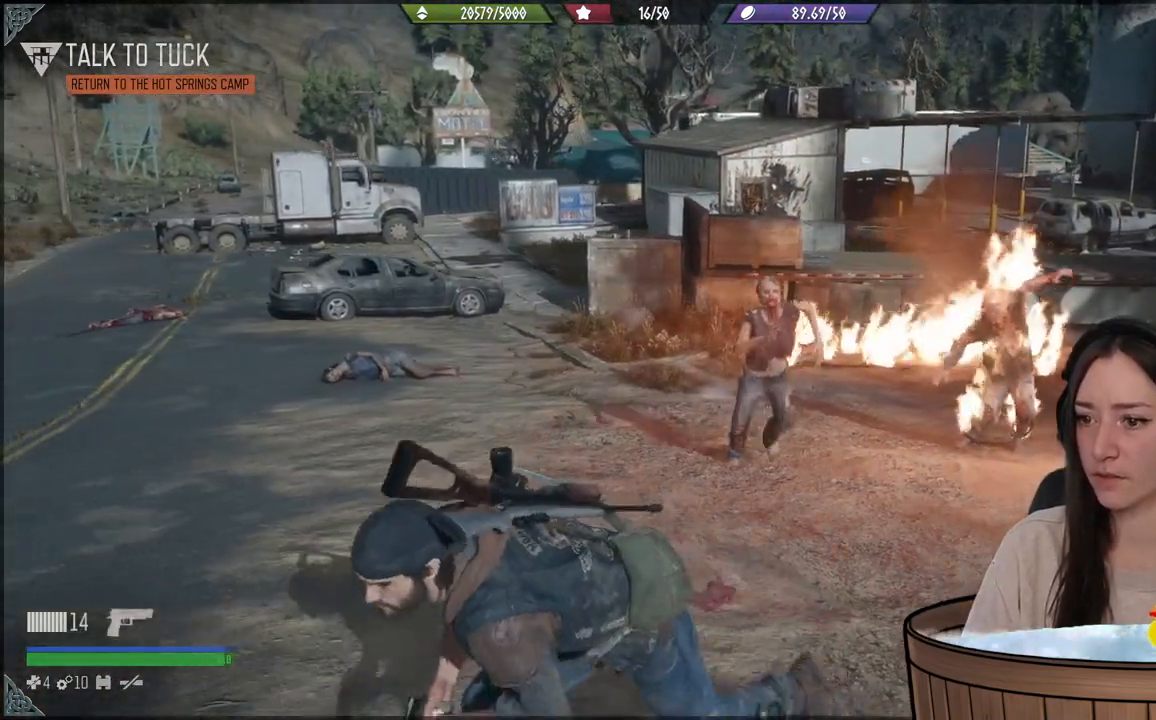
{"buttons": [], "left_stick": "down-left", "right_stick": "right", "events": [[300, "right_stick", "right"]]}
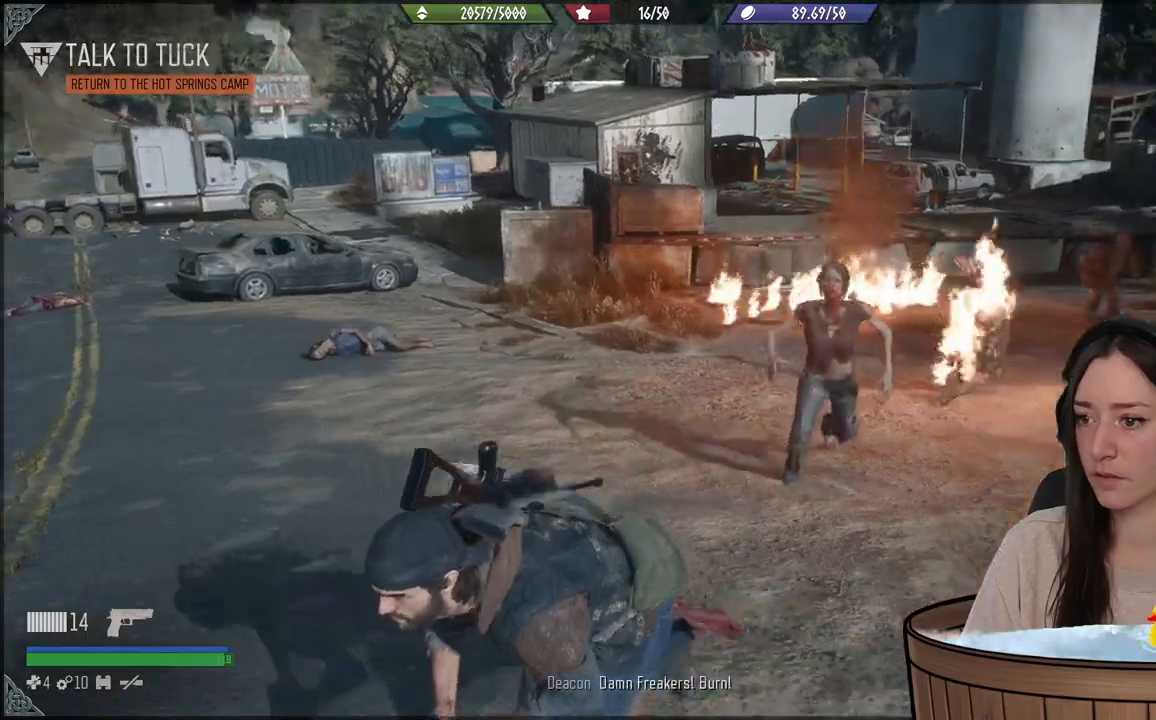
{"buttons": [], "left_stick": "down-left", "right_stick": "up-right", "events": [[167, "R1", "down"], [267, "R1", "up"], [483, "right_stick", "up-right"]]}
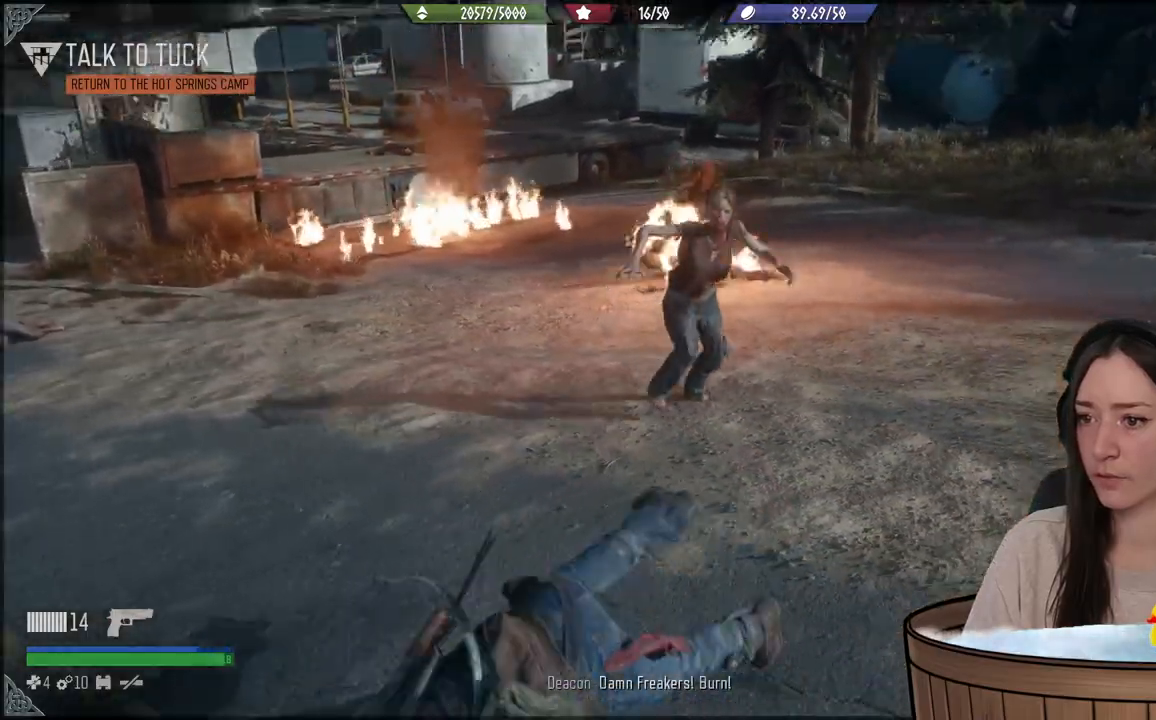
{"buttons": ["L2"], "left_stick": "down-left", "right_stick": "up-right", "events": [[283, "right_stick", "center"], [300, "L2", "down"], [417, "right_stick", "up-right"]]}
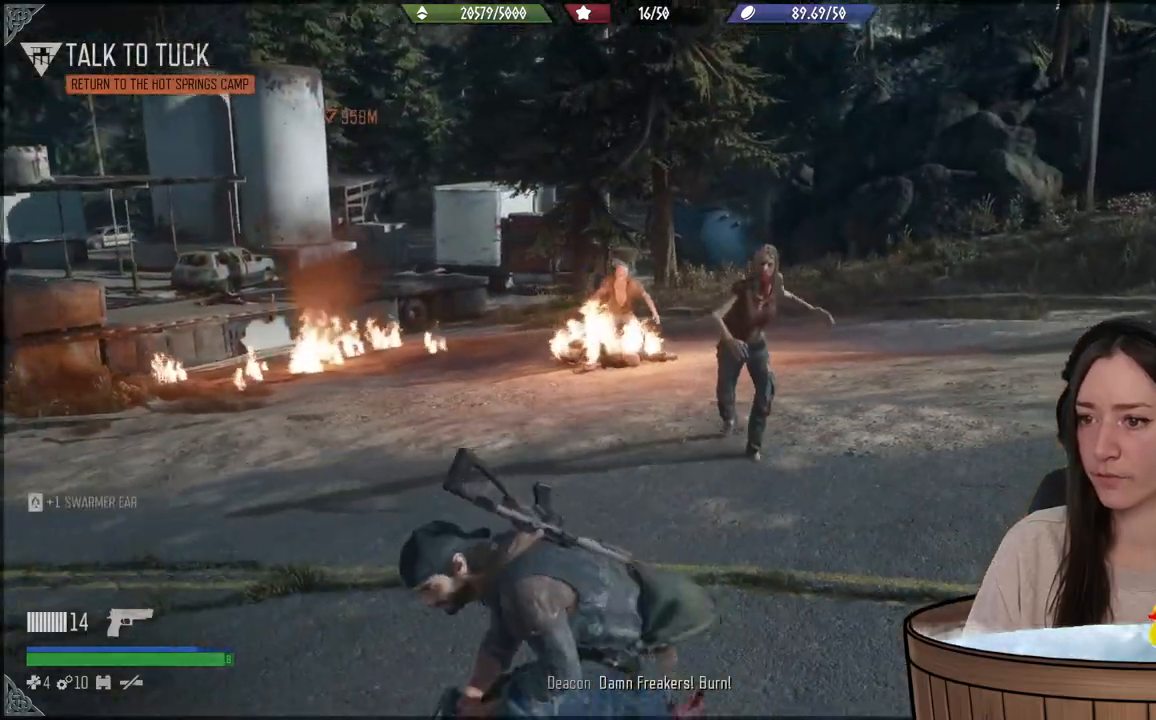
{"buttons": ["L2"], "left_stick": "down-left", "right_stick": "right", "events": [[233, "right_stick", "right"]]}
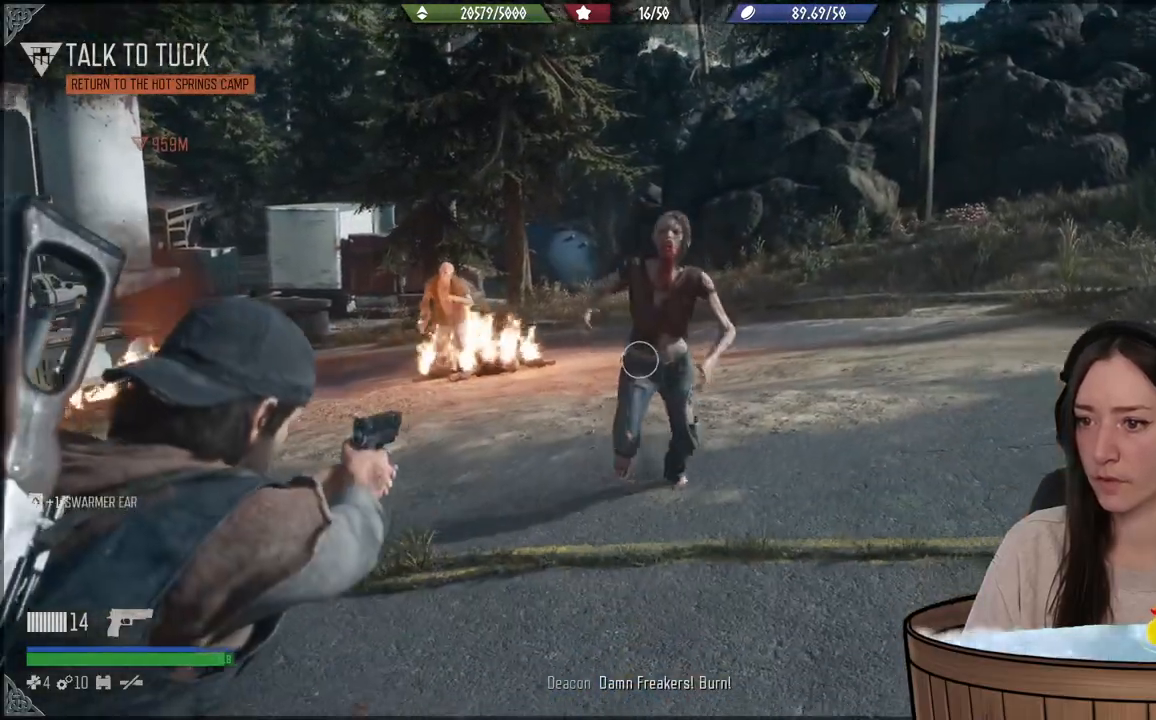
{"buttons": ["L2", "R2"], "left_stick": "down-left", "right_stick": "up-right", "events": [[133, "right_stick", "up-right"], [383, "R2", "down"]]}
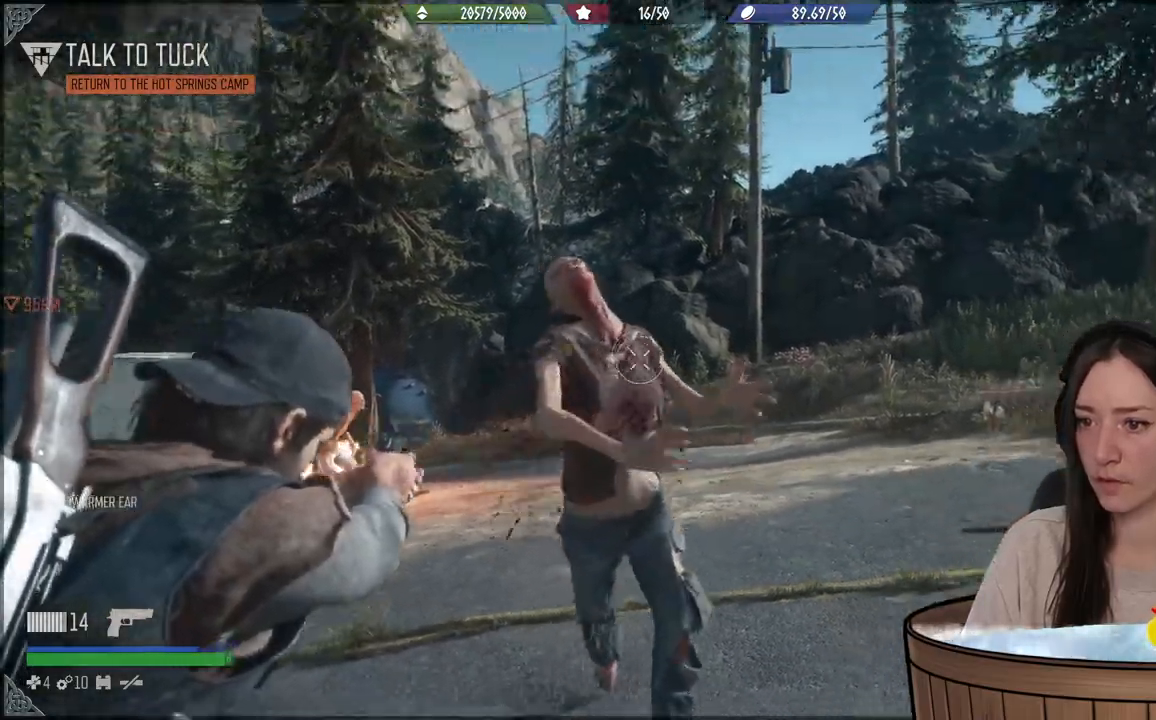
{"buttons": ["L2"], "left_stick": "down-left", "right_stick": "down", "events": [[50, "R2", "up"], [50, "right_stick", "right"], [150, "L2", "up"], [200, "right_stick", "down"], [383, "L2", "down"]]}
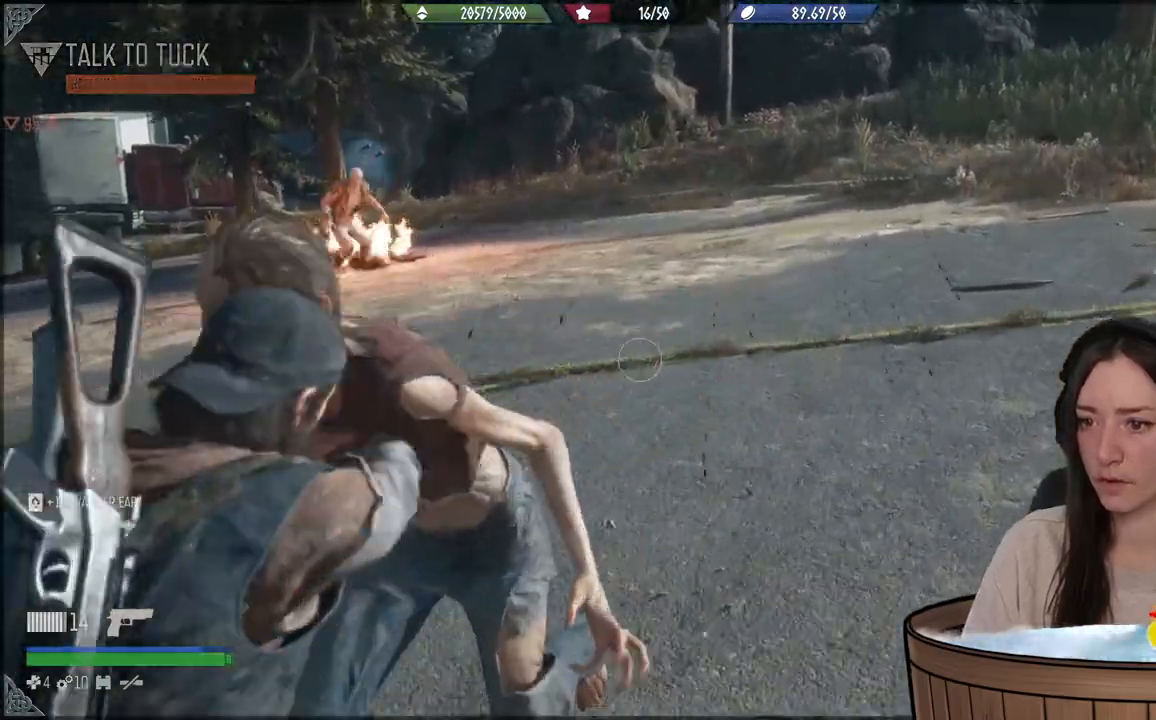
{"buttons": ["R1"], "left_stick": "down-left", "right_stick": "center", "events": [[117, "L2", "up"], [217, "right_stick", "down-right"], [250, "R1", "down"], [350, "R1", "up"], [400, "right_stick", "center"], [450, "R1", "down"]]}
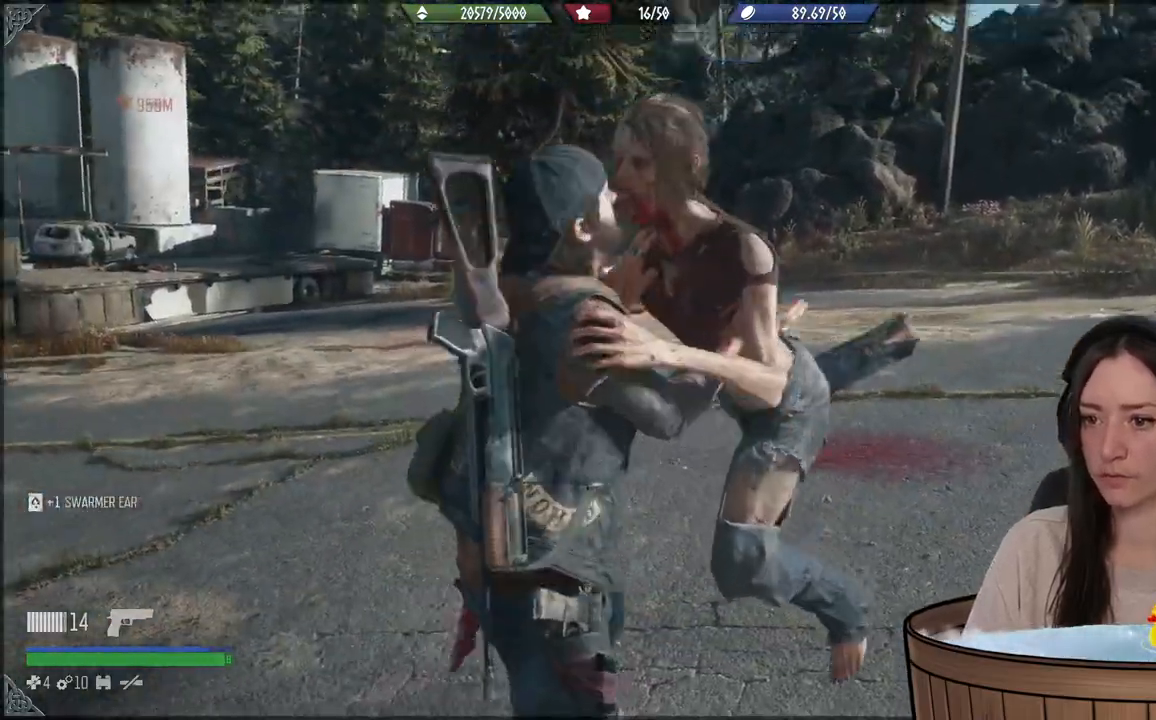
{"buttons": [], "left_stick": "center", "right_stick": "center", "events": [[50, "R1", "up"], [300, "R1", "down"], [417, "R1", "up"], [450, "left_stick", "center"]]}
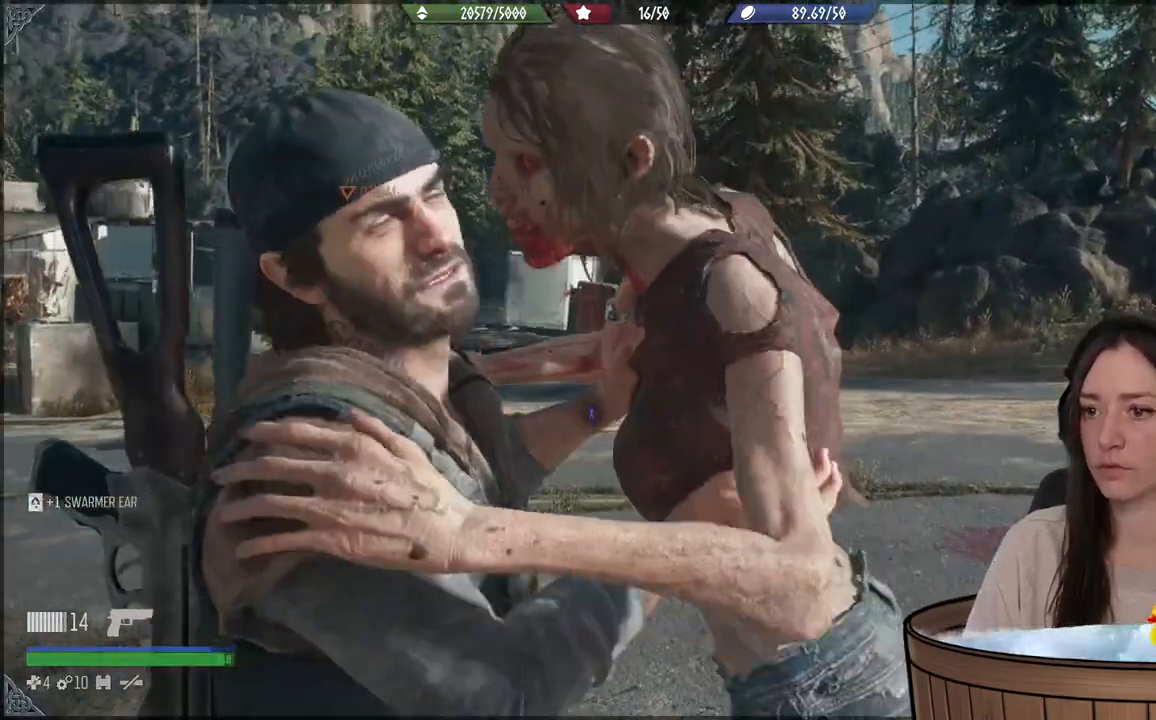
{"buttons": ["X"], "left_stick": "center", "right_stick": "center", "events": [[133, "X", "down"], [233, "X", "up"], [317, "X", "down"], [383, "X", "up"], [433, "X", "down"]]}
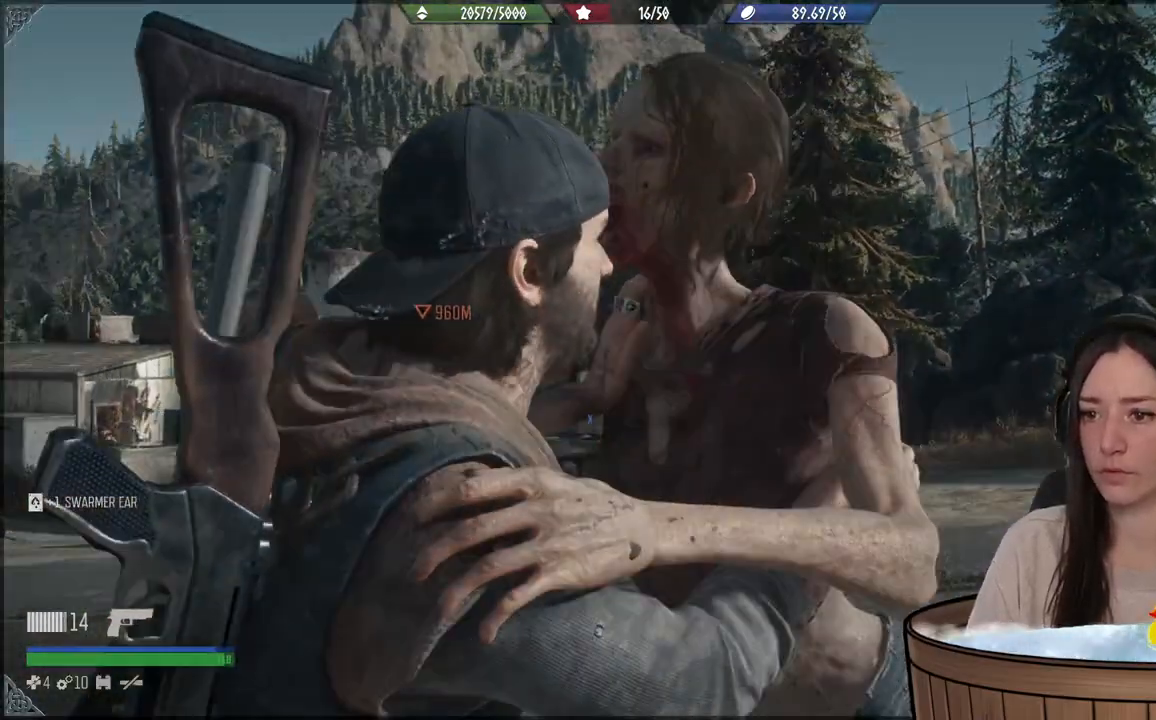
{"buttons": [], "left_stick": "center", "right_stick": "center", "events": [[17, "X", "up"], [33, "X", "down"], [117, "X", "up"], [283, "X", "down"], [367, "X", "up"], [417, "X", "down"], [500, "X", "up"]]}
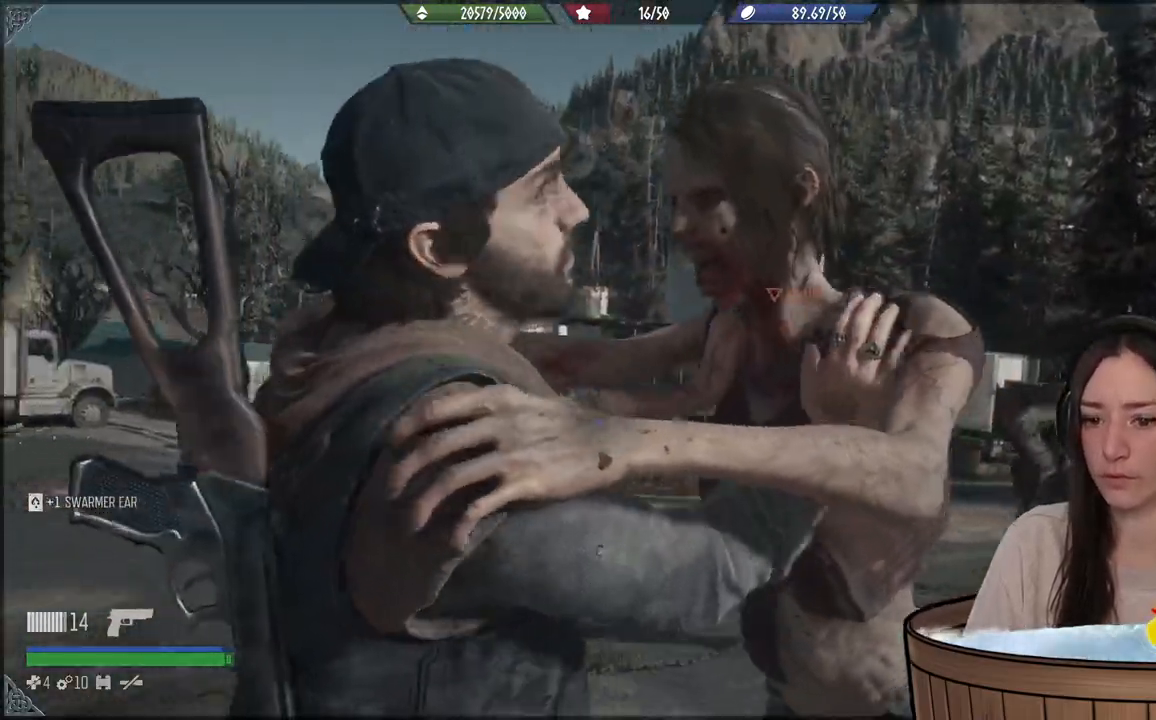
{"buttons": [], "left_stick": "center", "right_stick": "center", "events": [[33, "X", "down"], [100, "X", "up"], [150, "X", "down"], [317, "X", "up"], [383, "X", "down"], [450, "X", "up"]]}
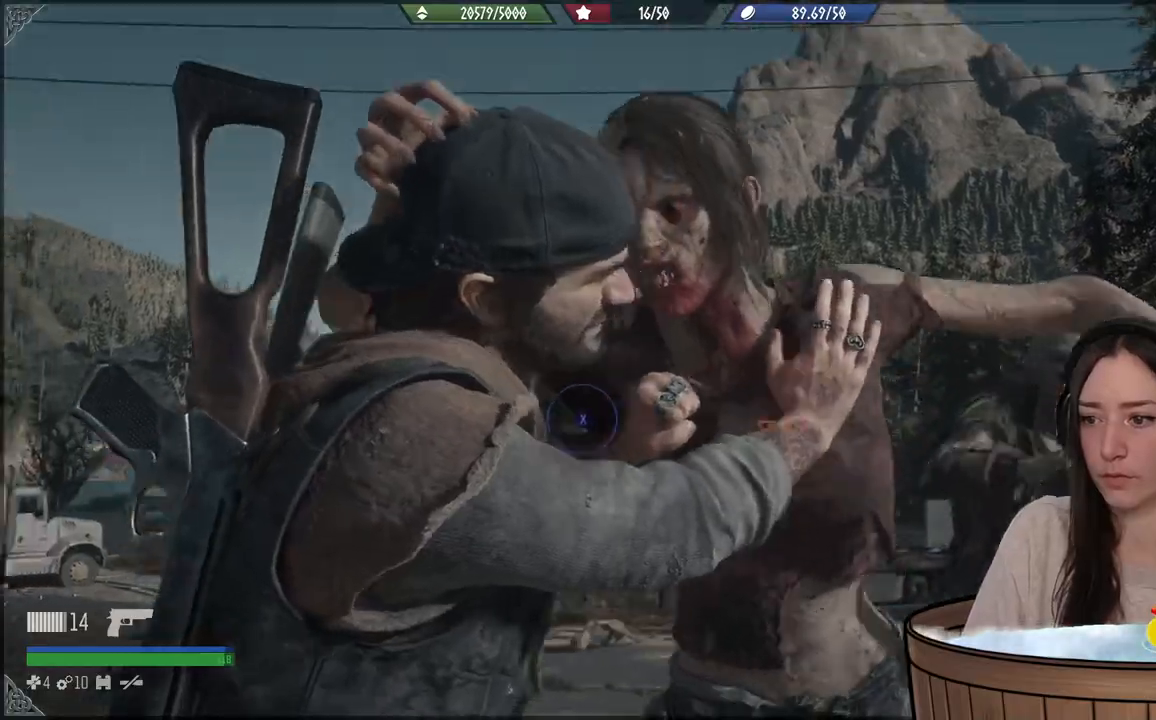
{"buttons": ["X"], "left_stick": "center", "right_stick": "center", "events": [[17, "X", "down"], [67, "X", "up"], [150, "X", "down"], [200, "X", "up"], [283, "X", "down"], [333, "X", "up"], [400, "X", "down"], [450, "X", "up"], [500, "X", "down"]]}
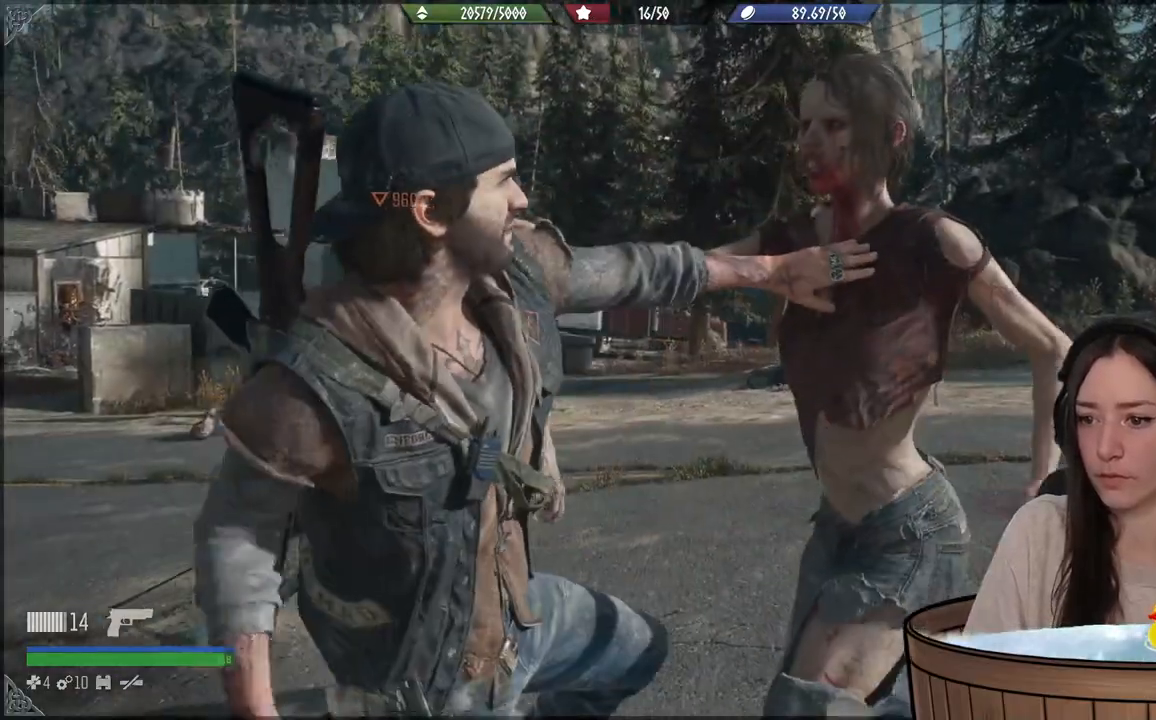
{"buttons": ["X"], "left_stick": "center", "right_stick": "center", "events": [[83, "X", "up"], [133, "X", "down"], [200, "X", "up"], [300, "X", "down"], [383, "X", "up"], [467, "X", "down"]]}
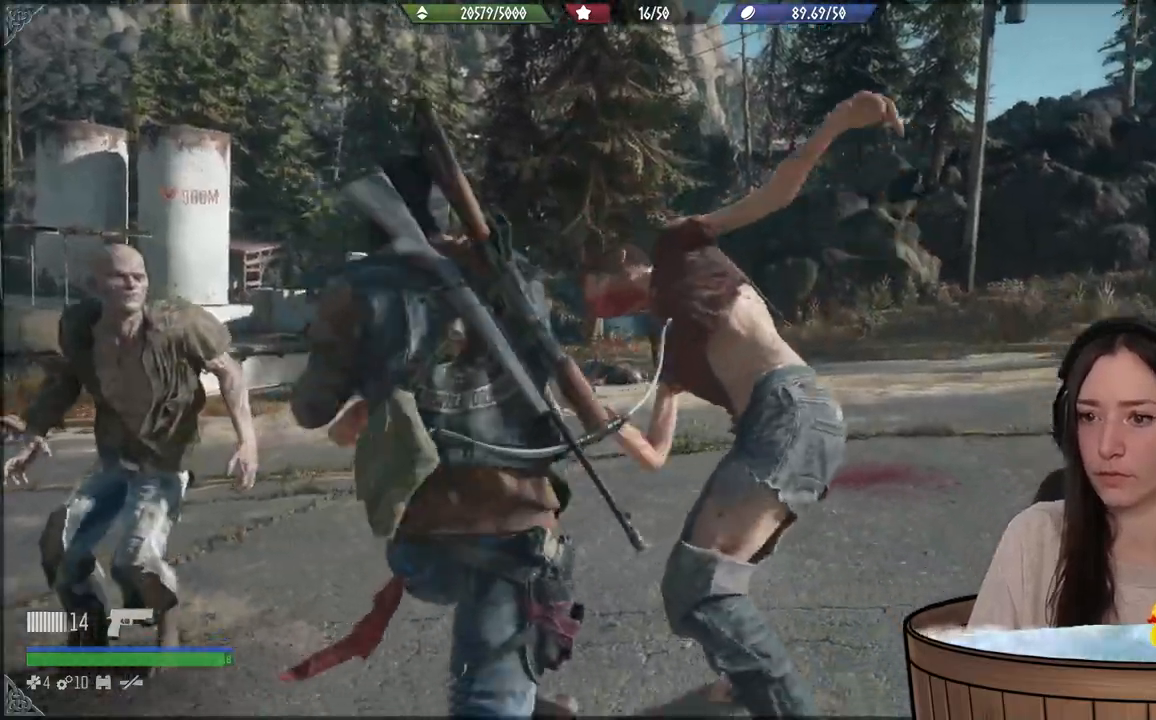
{"buttons": [], "left_stick": "down", "right_stick": "left", "events": [[67, "X", "up"], [283, "left_stick", "down"], [400, "right_stick", "left"]]}
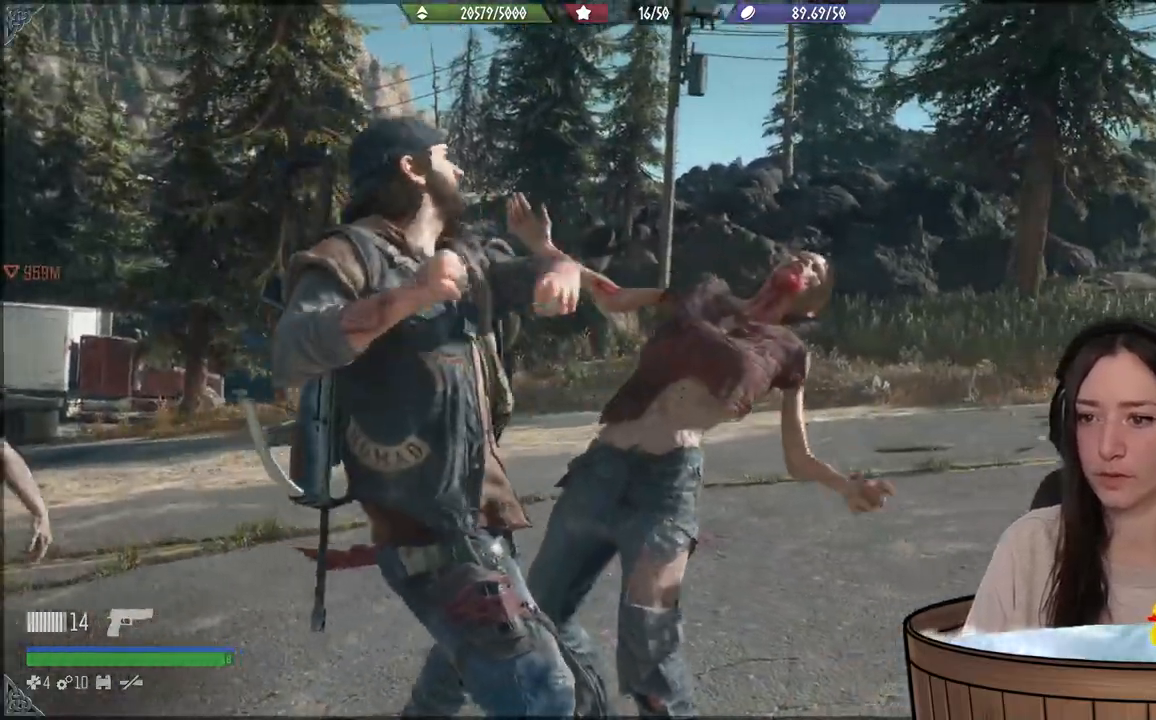
{"buttons": [], "left_stick": "down", "right_stick": "left", "events": [[117, "right_stick", "center"], [250, "right_stick", "left"]]}